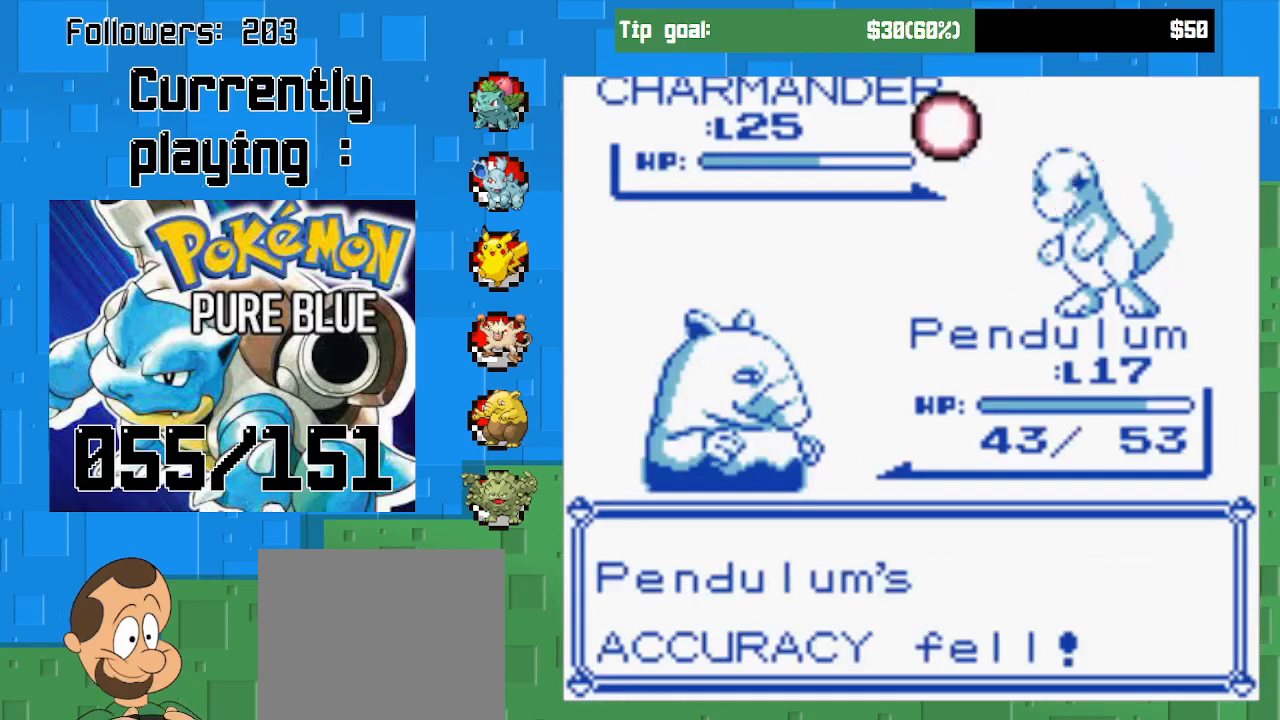
Gameplay with a controller (PlayStation layout); each line is a JSON object with the inputs held at the frame after it. "events" lists button and stick changes between this image and that frame as [ms after this image, input, new state], when the widget could be followed in between. Not read: L3 R3.
{"buttons": [], "left_stick": "center", "right_stick": "center", "events": []}
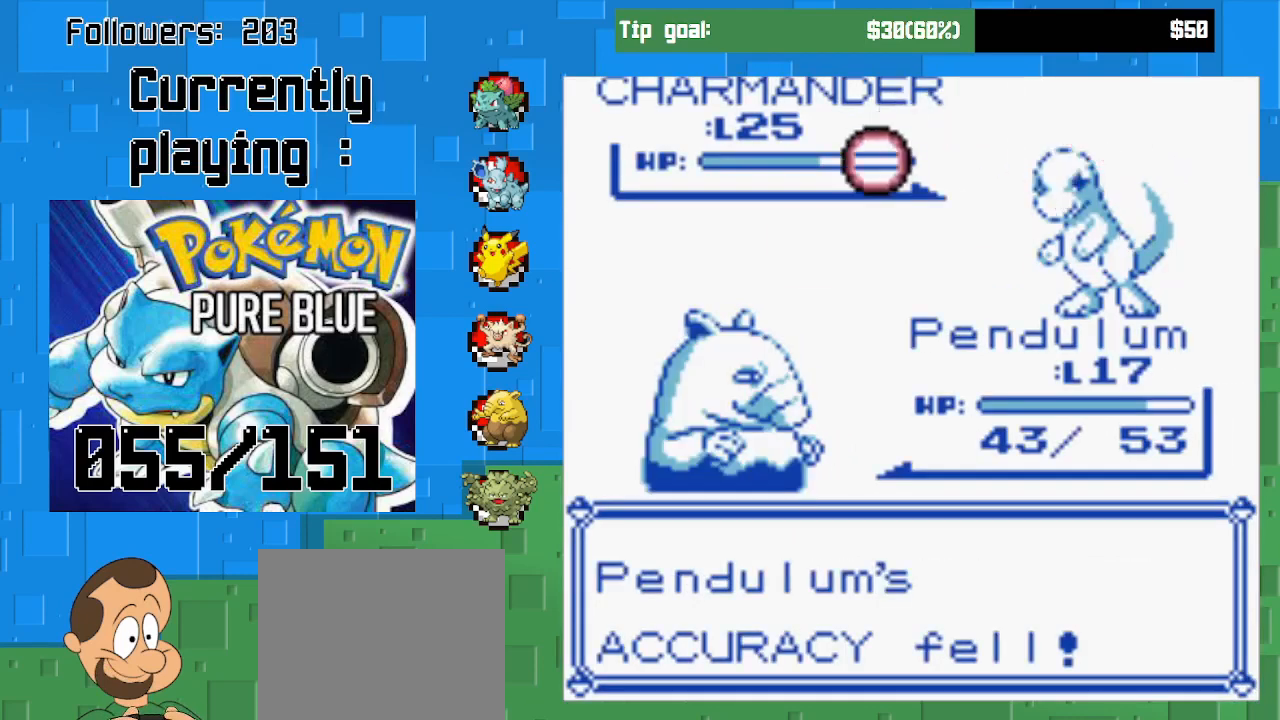
{"buttons": ["CIRCLE"], "left_stick": "center", "right_stick": "center", "events": [[300, "CIRCLE", "down"]]}
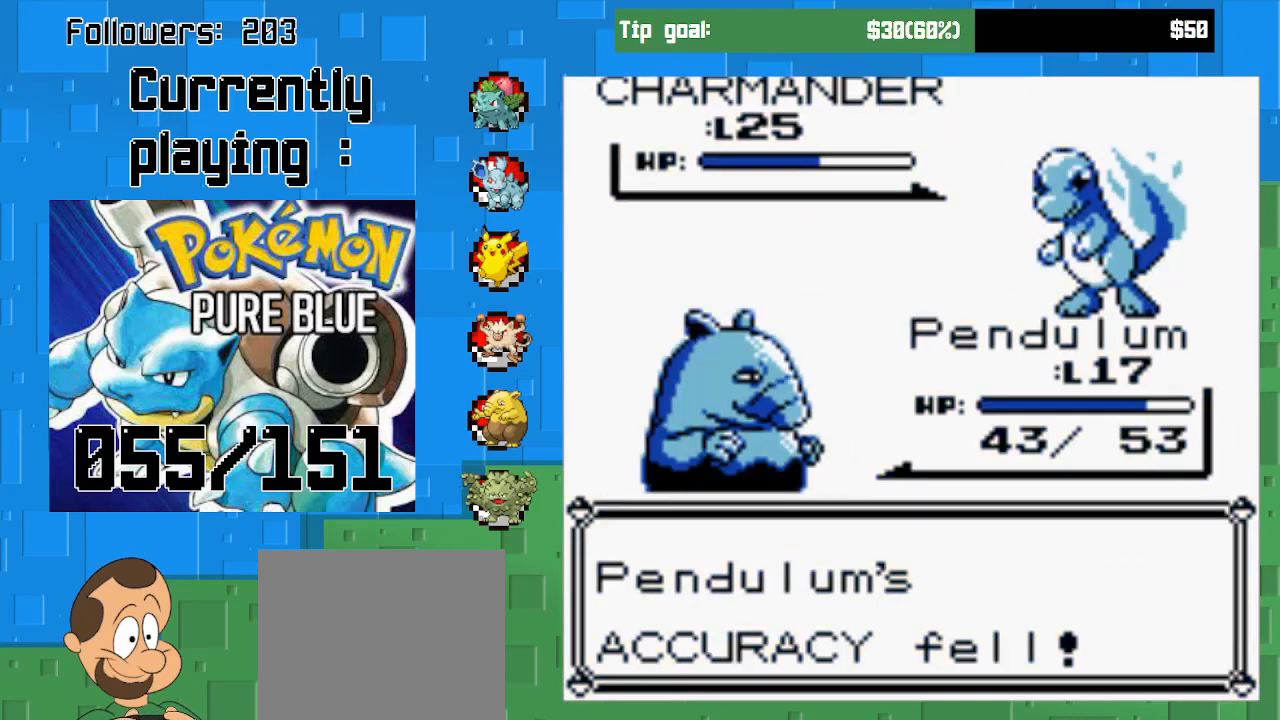
{"buttons": ["CIRCLE"], "left_stick": "center", "right_stick": "center", "events": []}
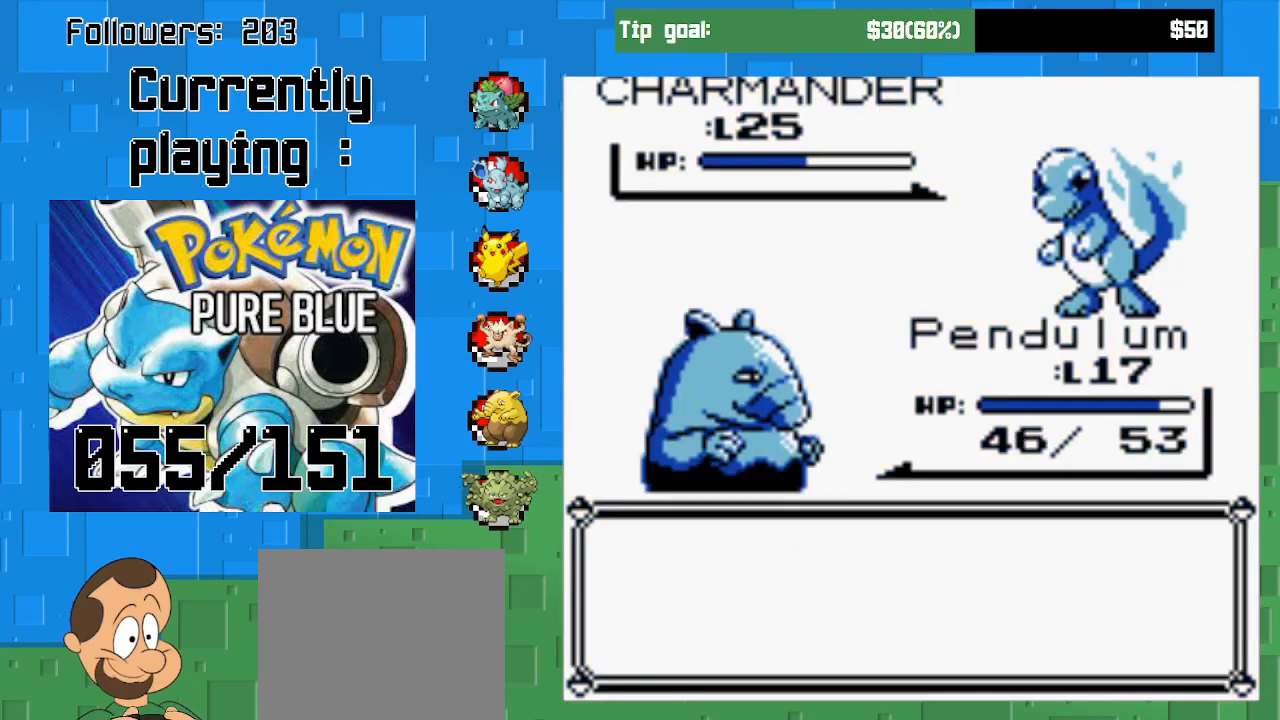
{"buttons": [], "left_stick": "center", "right_stick": "center", "events": [[67, "CIRCLE", "up"], [167, "CIRCLE", "down"], [267, "CIRCLE", "up"], [333, "CIRCLE", "down"], [467, "CIRCLE", "up"]]}
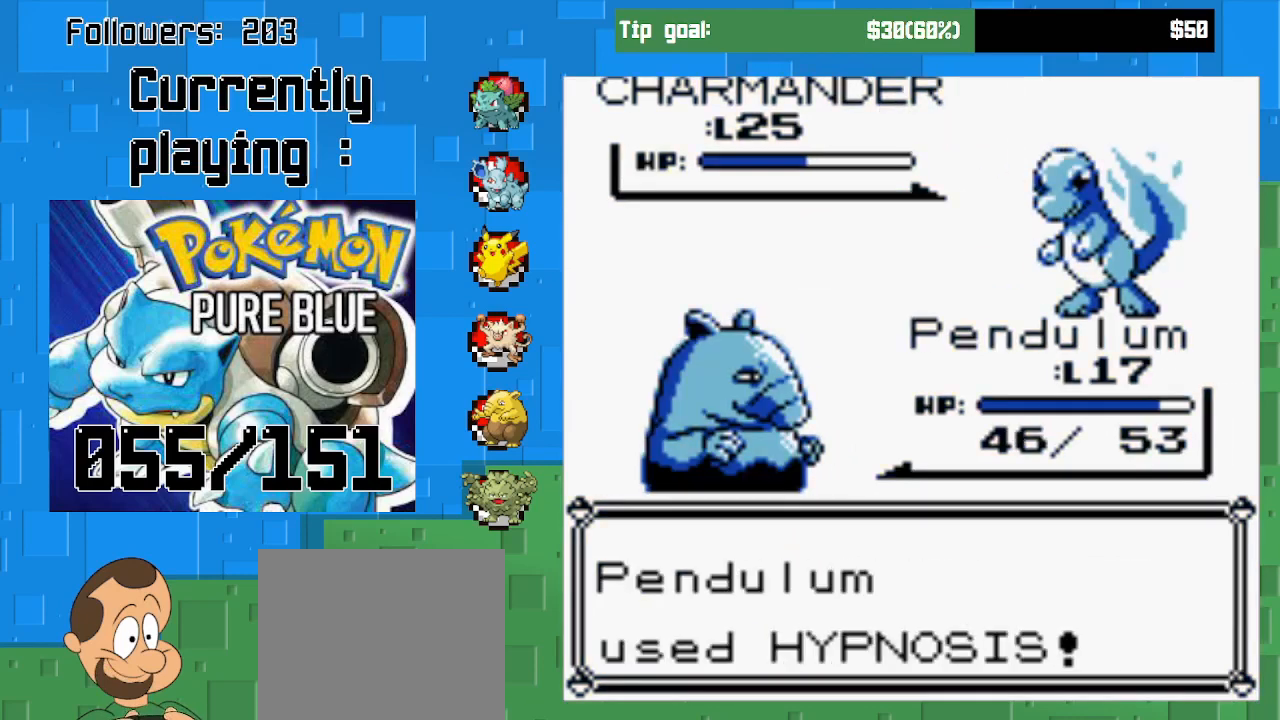
{"buttons": [], "left_stick": "center", "right_stick": "center", "events": [[33, "CIRCLE", "down"], [133, "CIRCLE", "up"]]}
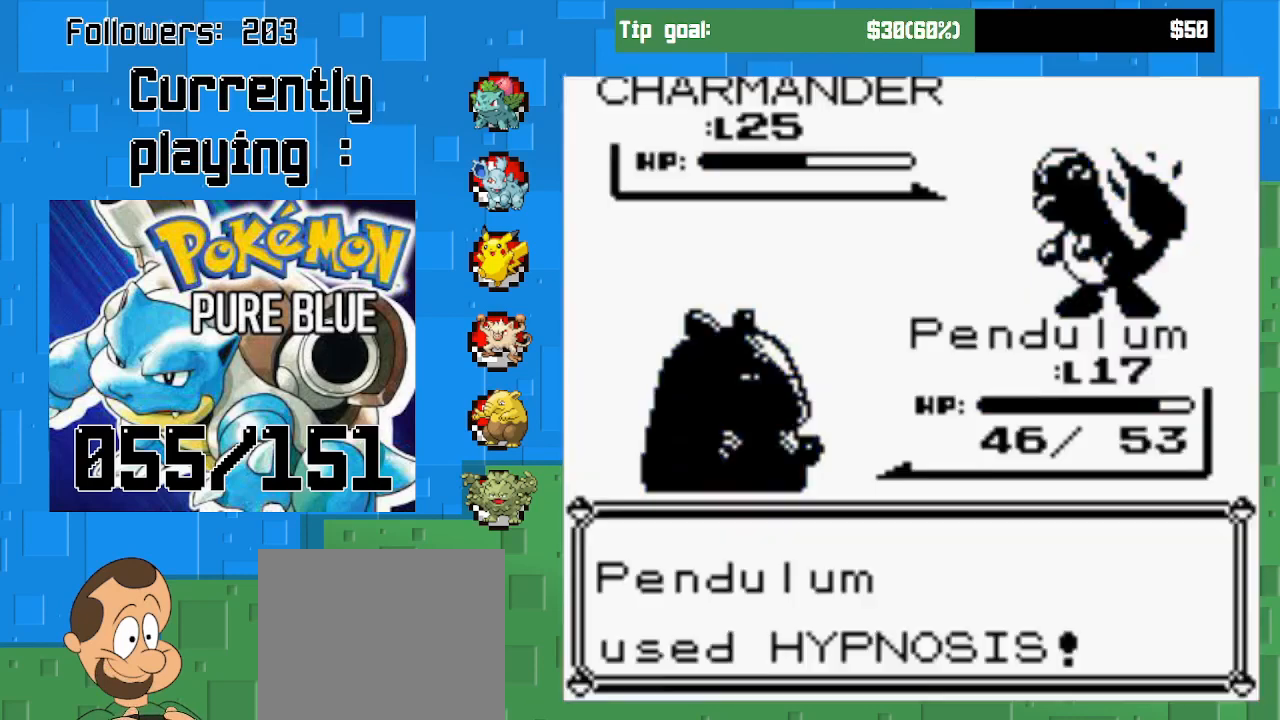
{"buttons": ["CIRCLE"], "left_stick": "center", "right_stick": "center", "events": [[400, "CIRCLE", "down"]]}
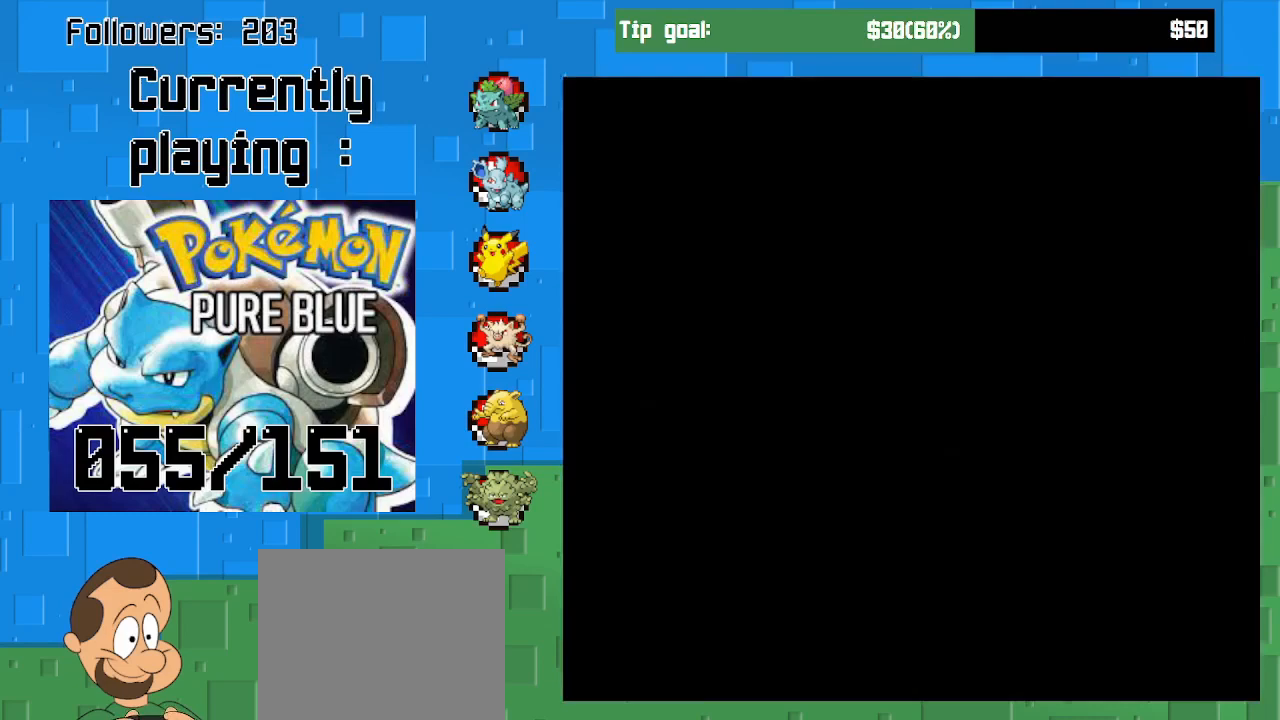
{"buttons": [], "left_stick": "center", "right_stick": "center", "events": [[167, "CIRCLE", "up"]]}
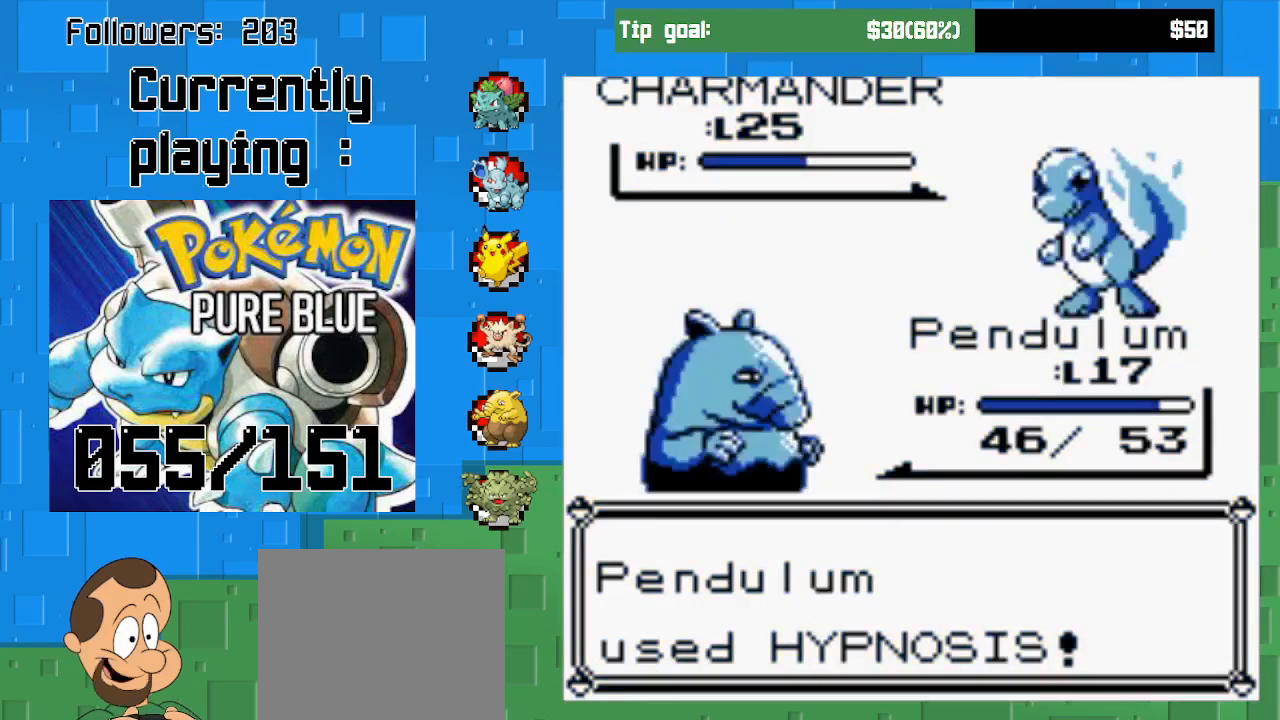
{"buttons": [], "left_stick": "center", "right_stick": "center", "events": []}
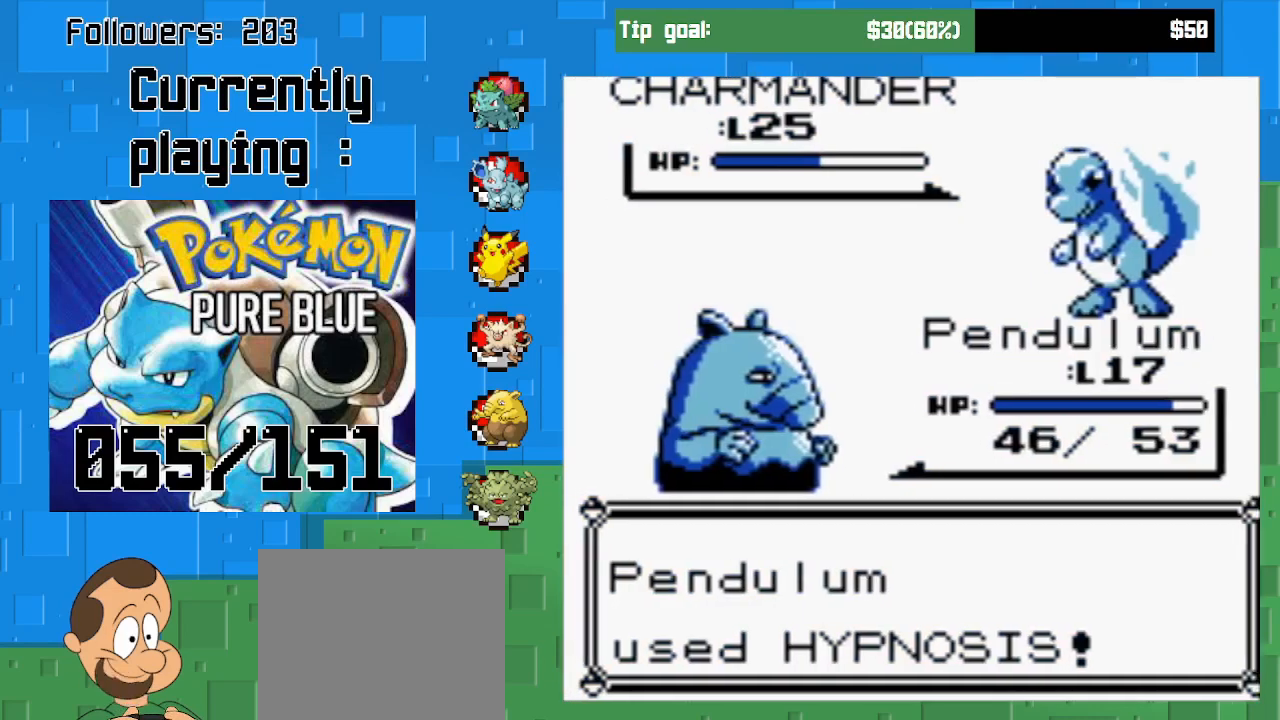
{"buttons": [], "left_stick": "center", "right_stick": "center", "events": []}
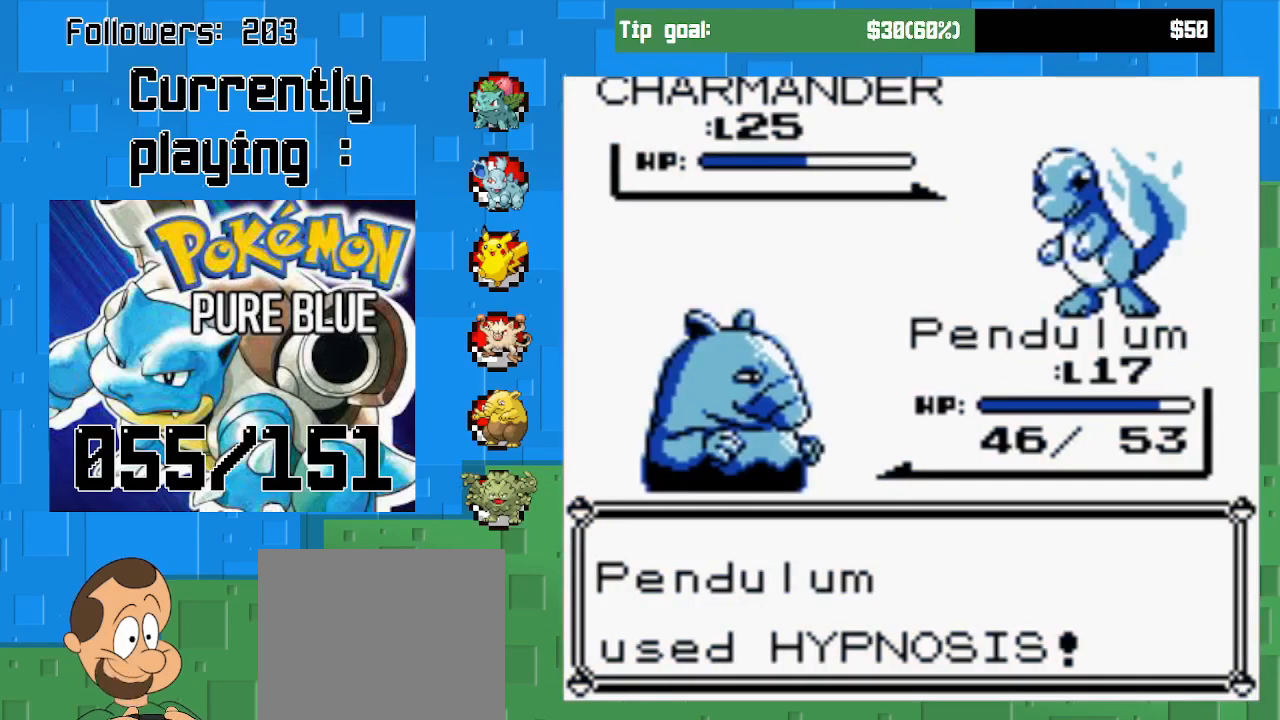
{"buttons": [], "left_stick": "center", "right_stick": "center", "events": [[267, "CIRCLE", "down"], [467, "CIRCLE", "up"]]}
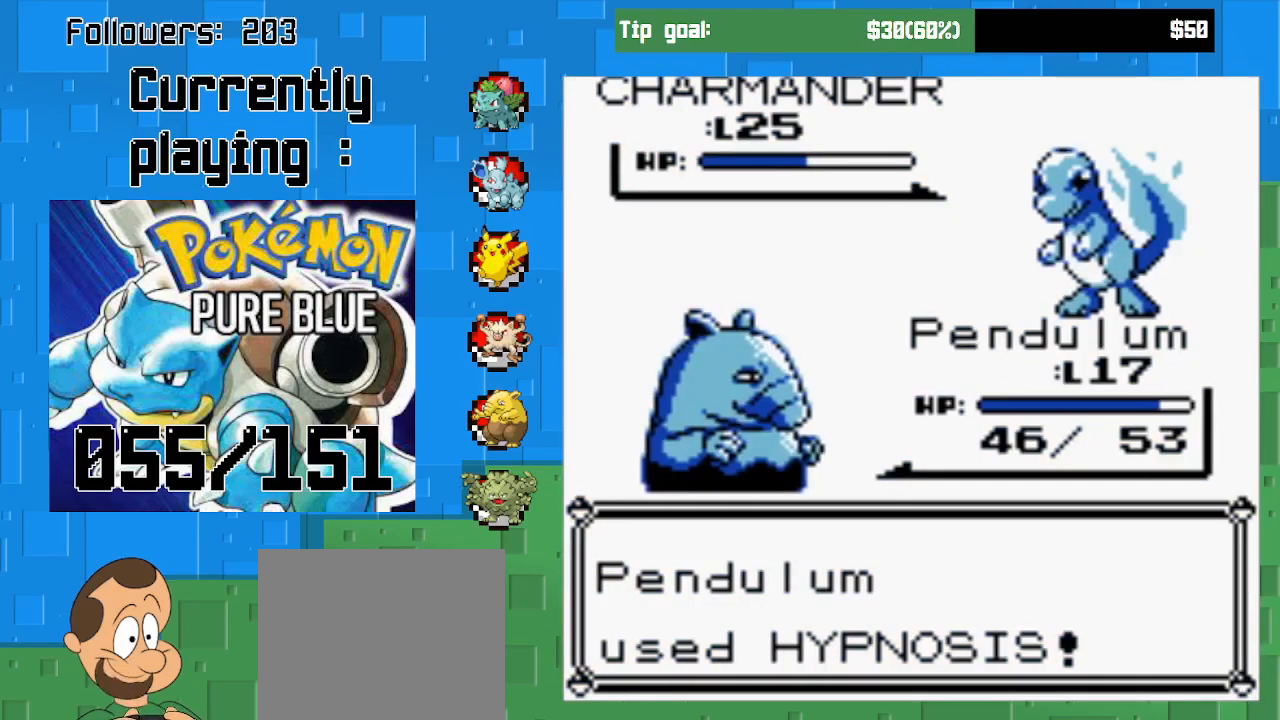
{"buttons": [], "left_stick": "center", "right_stick": "center", "events": [[167, "CIRCLE", "down"], [333, "CIRCLE", "up"]]}
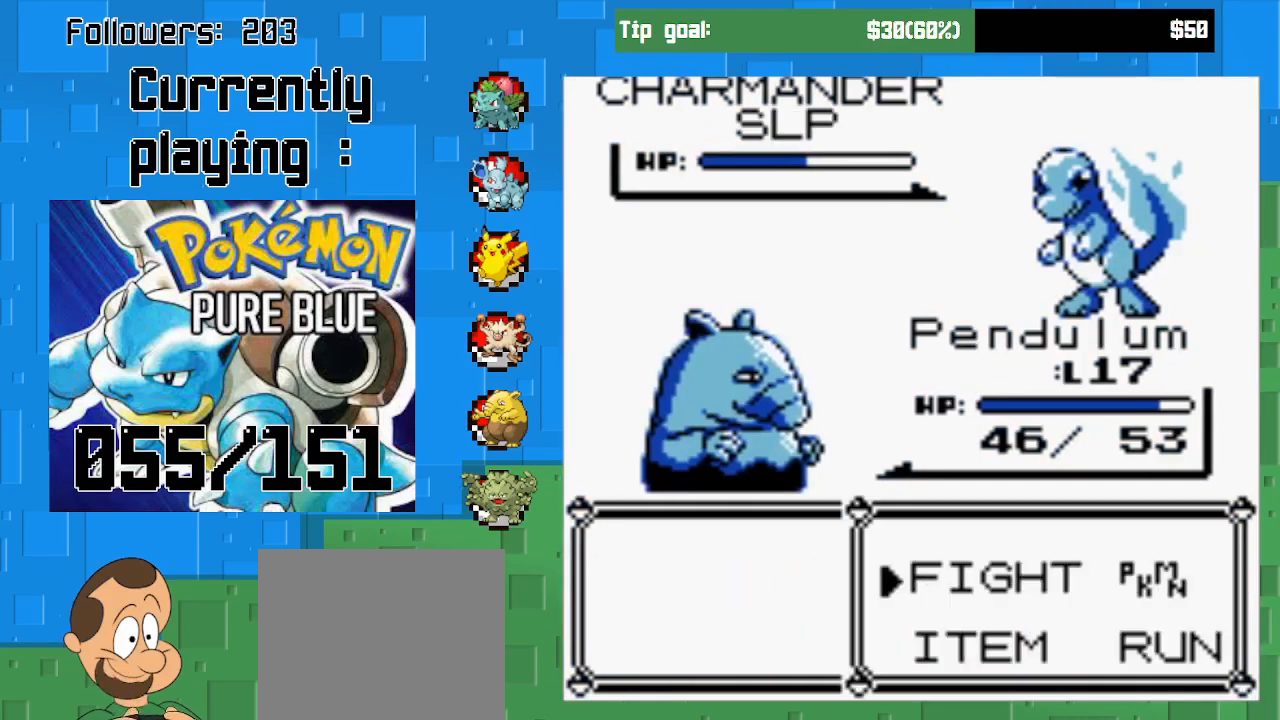
{"buttons": ["DPAD_UP"], "left_stick": "center", "right_stick": "center", "events": [[33, "CIRCLE", "down"], [167, "CIRCLE", "up"], [400, "DPAD_UP", "down"]]}
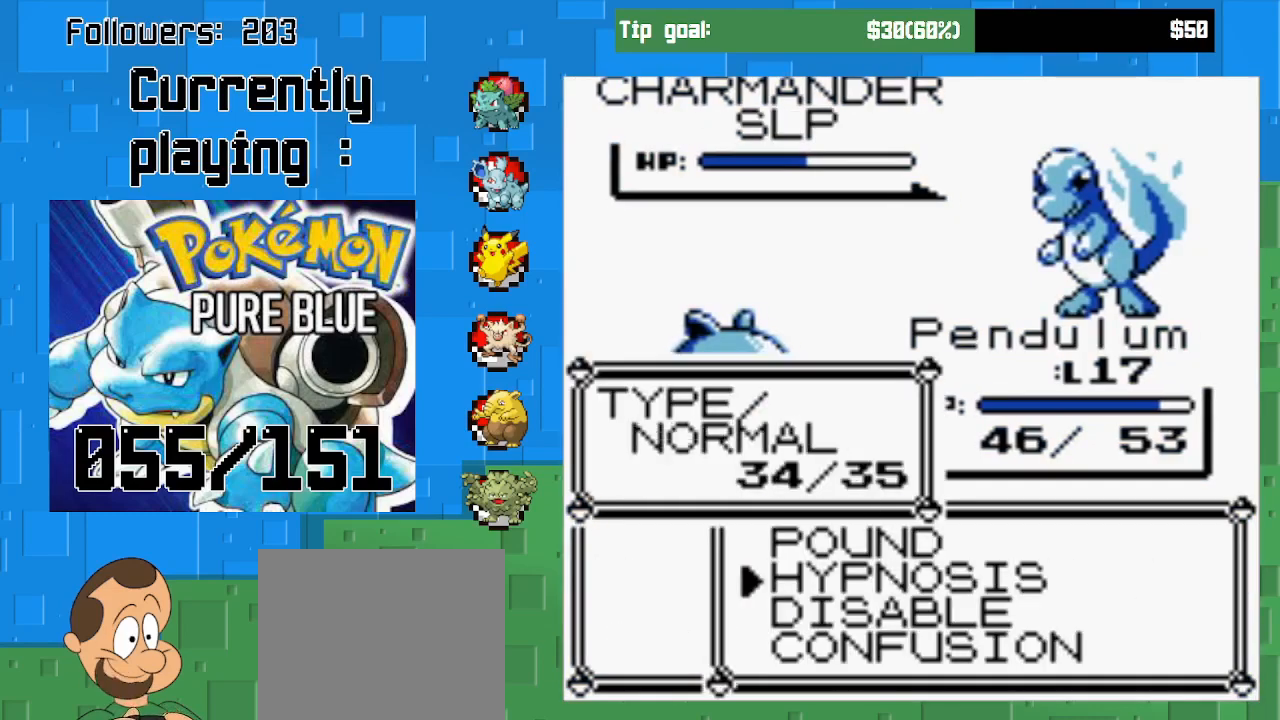
{"buttons": ["CIRCLE"], "left_stick": "center", "right_stick": "center", "events": [[33, "DPAD_UP", "up"], [100, "DPAD_UP", "down"], [233, "DPAD_UP", "up"], [400, "CIRCLE", "down"]]}
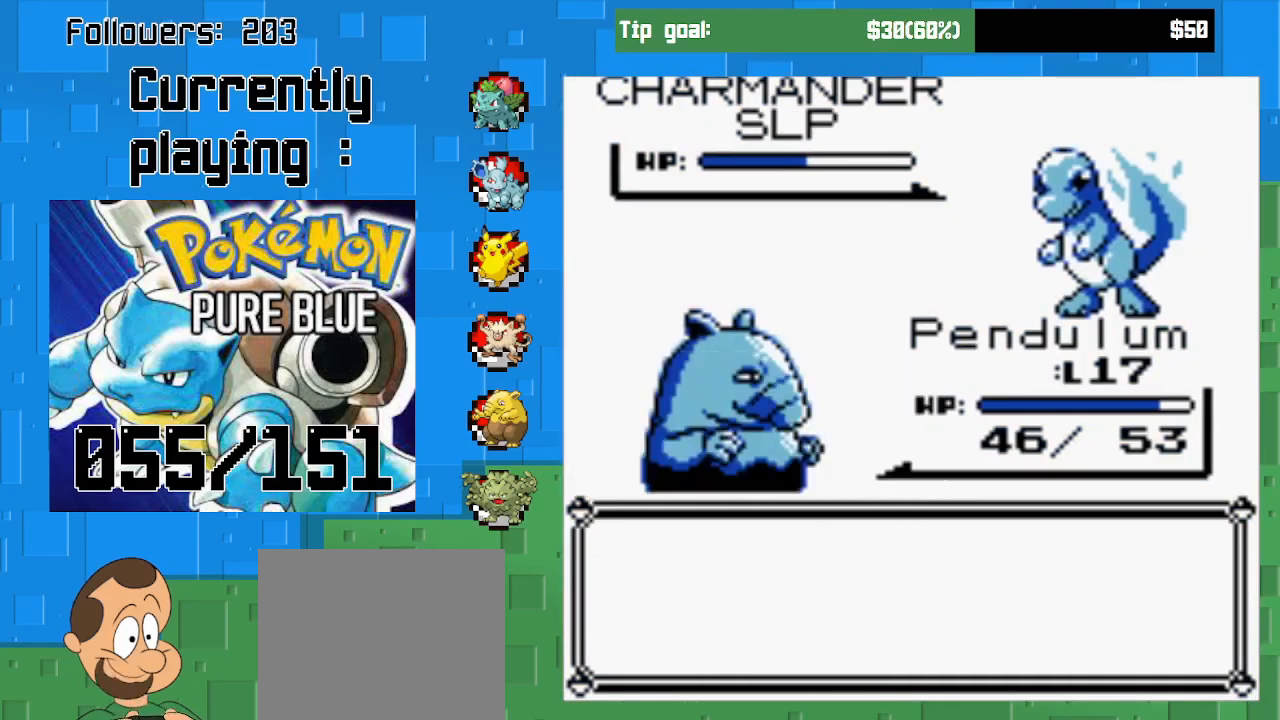
{"buttons": ["CIRCLE"], "left_stick": "center", "right_stick": "center", "events": []}
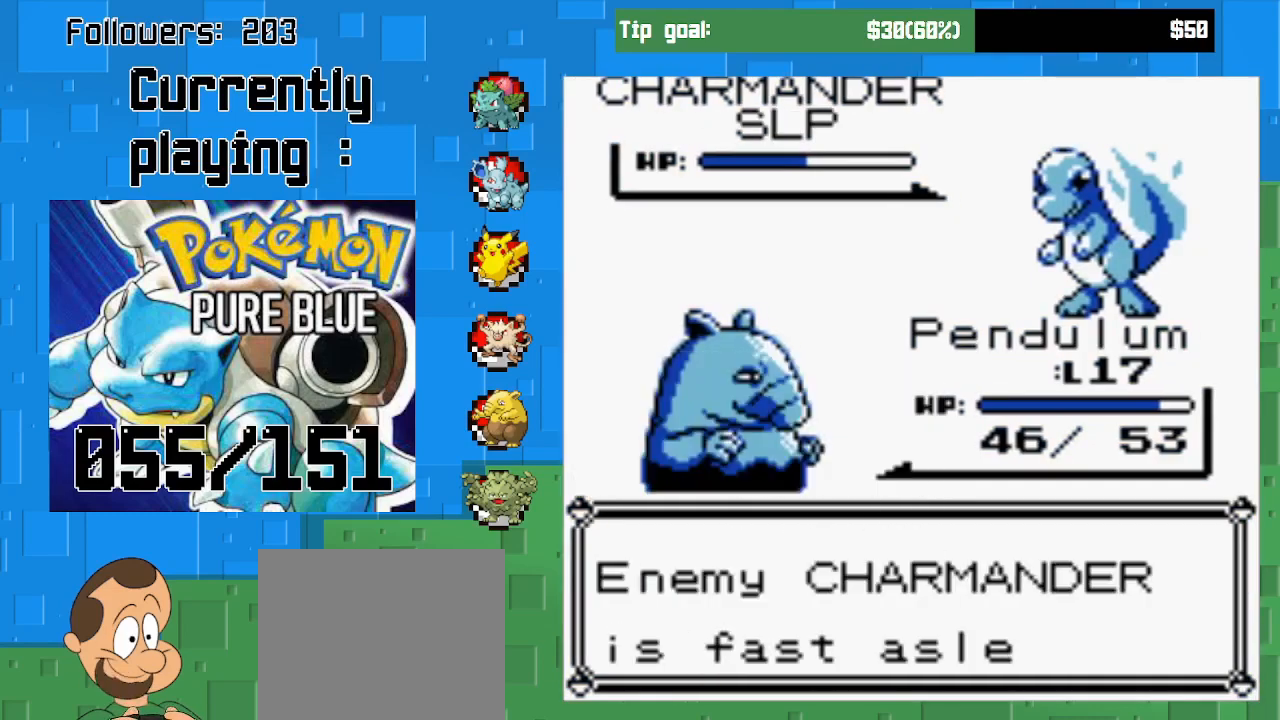
{"buttons": [], "left_stick": "center", "right_stick": "center", "events": [[33, "CIRCLE", "up"], [267, "CIRCLE", "down"], [467, "CIRCLE", "up"]]}
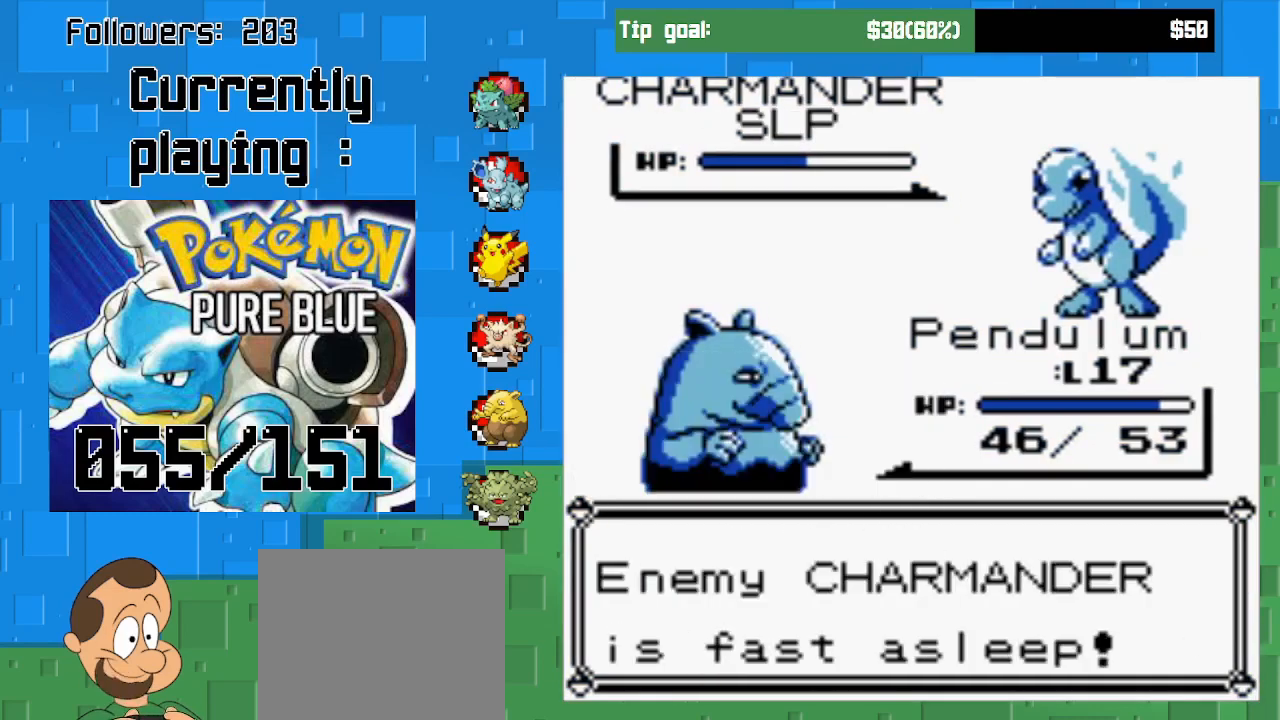
{"buttons": [], "left_stick": "center", "right_stick": "center", "events": [[167, "CIRCLE", "down"], [333, "CIRCLE", "up"]]}
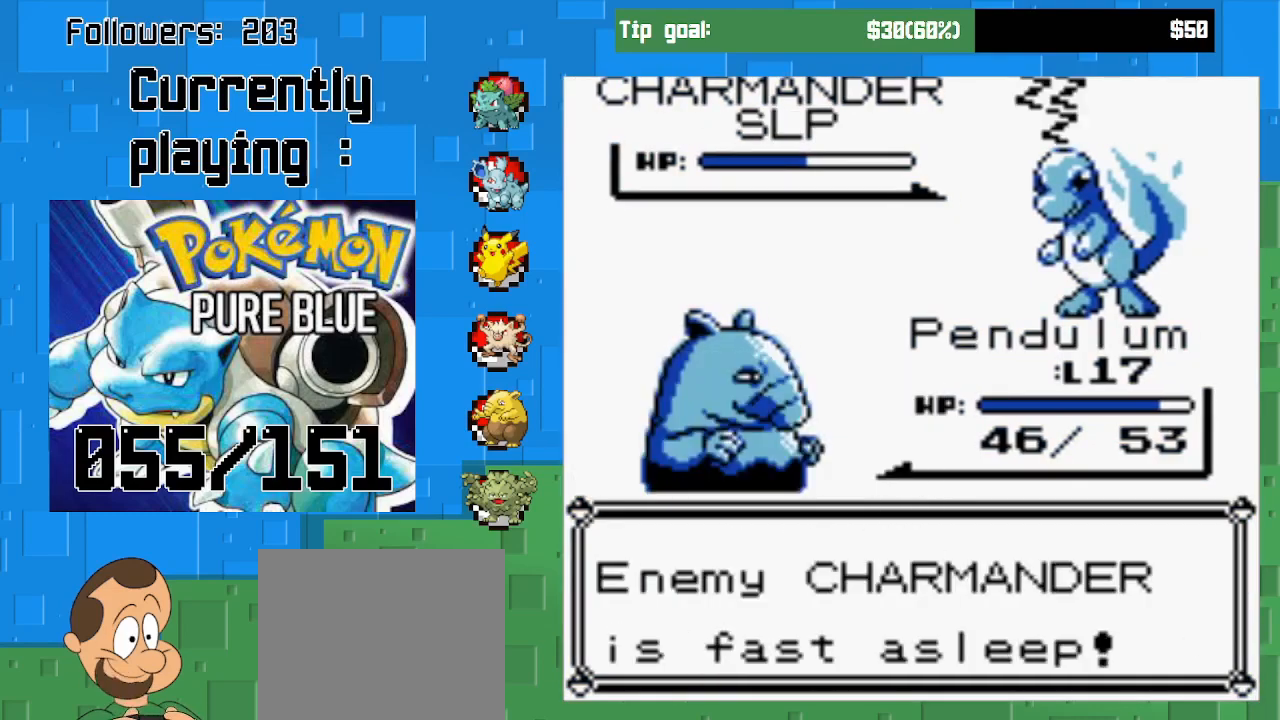
{"buttons": ["CIRCLE"], "left_stick": "center", "right_stick": "center", "events": [[400, "CIRCLE", "down"]]}
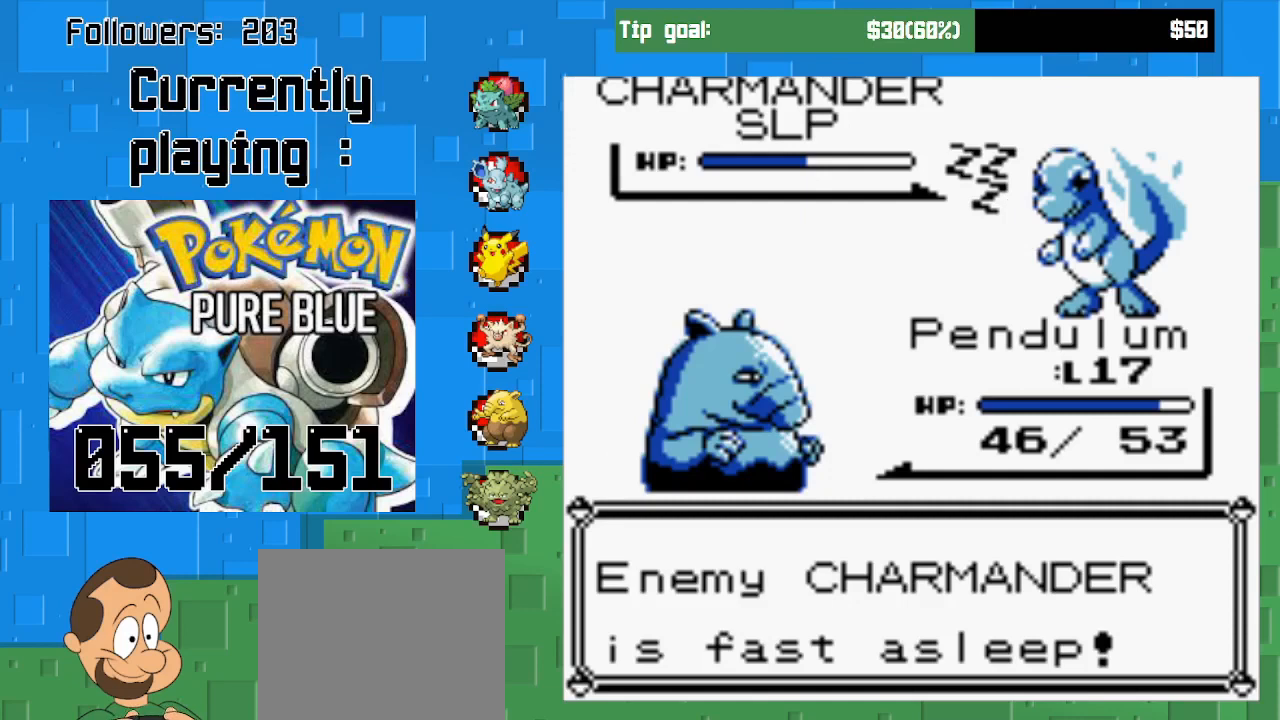
{"buttons": ["CIRCLE"], "left_stick": "center", "right_stick": "center", "events": [[100, "CIRCLE", "up"], [467, "CIRCLE", "down"]]}
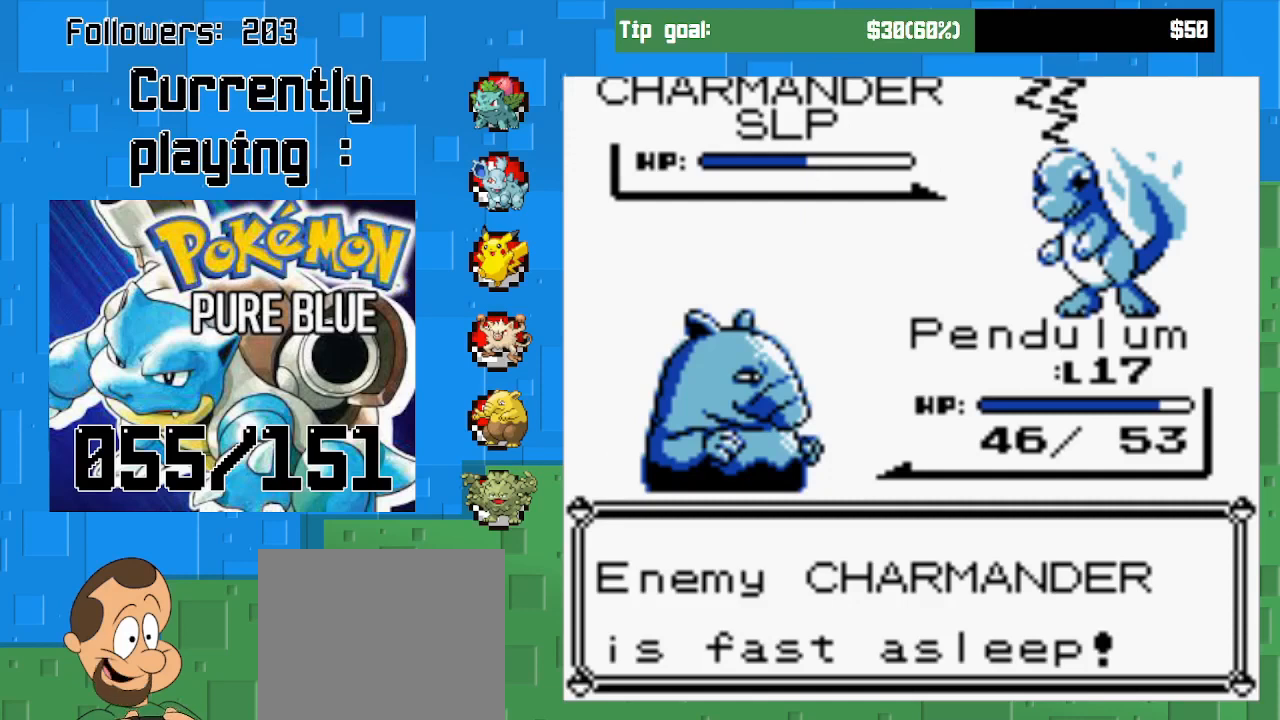
{"buttons": ["CIRCLE"], "left_stick": "center", "right_stick": "center", "events": [[167, "CIRCLE", "up"], [333, "CIRCLE", "down"]]}
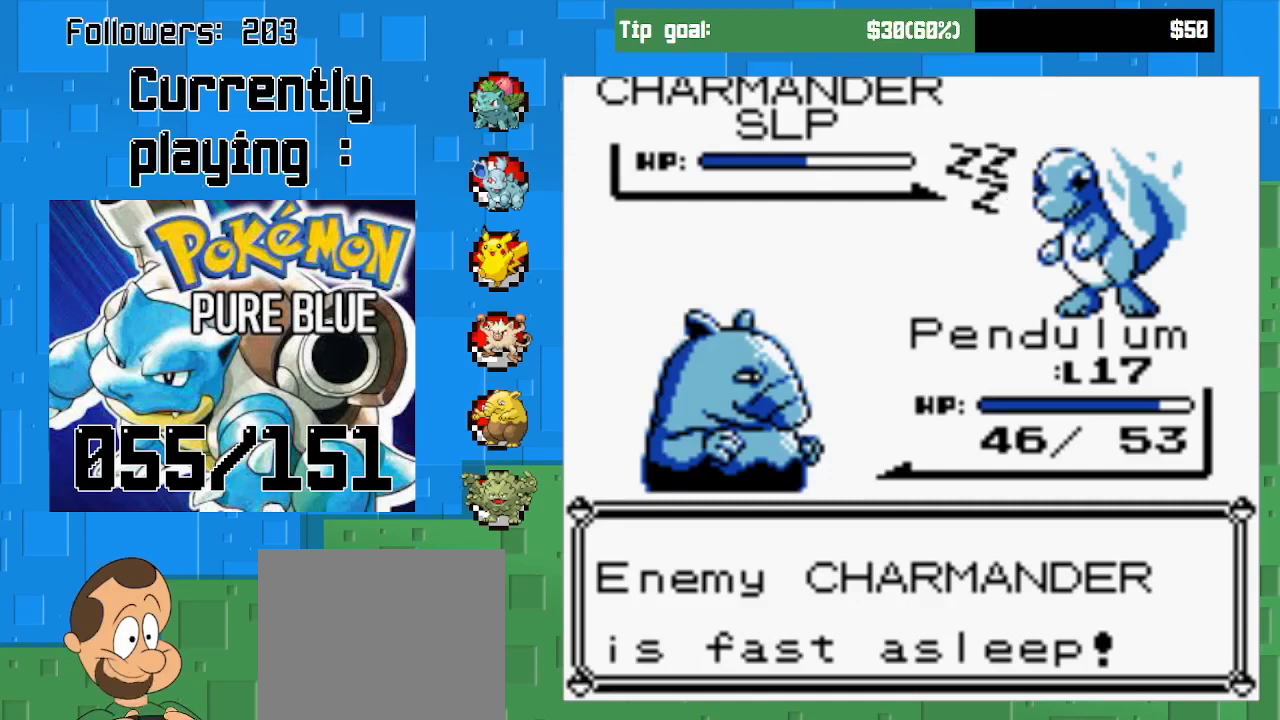
{"buttons": [], "left_stick": "center", "right_stick": "center", "events": [[33, "CIRCLE", "up"]]}
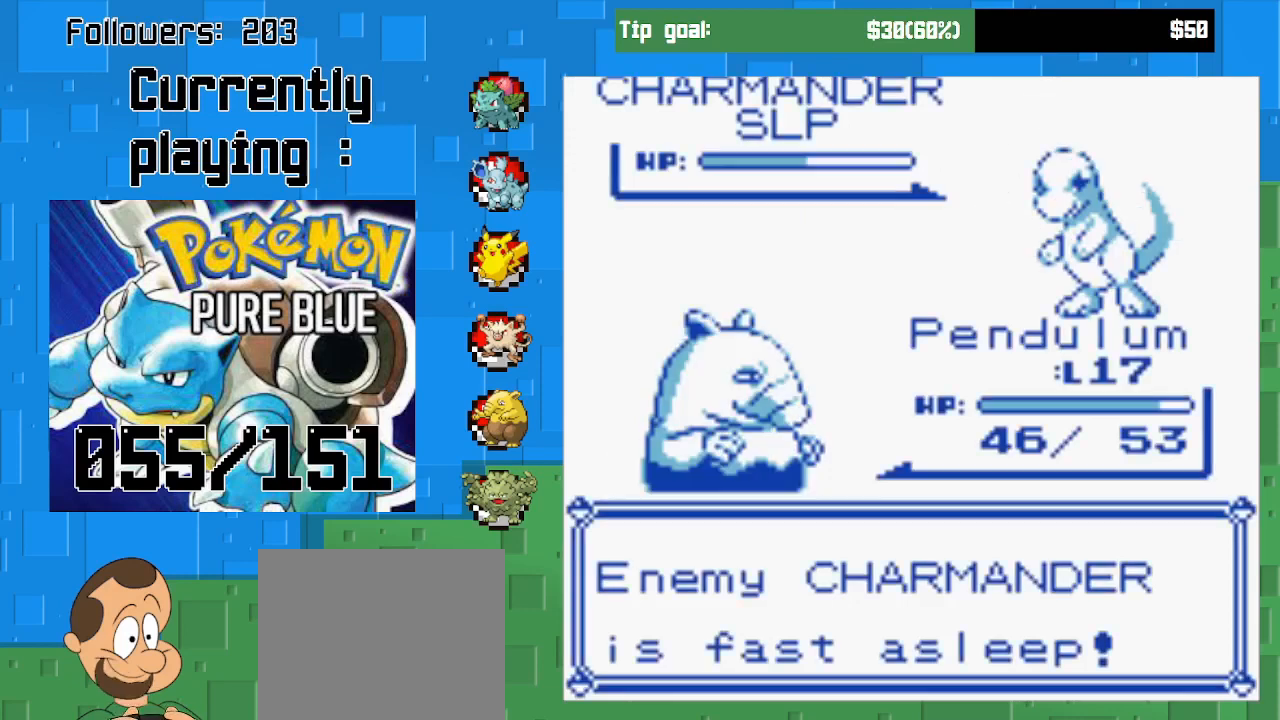
{"buttons": ["CIRCLE"], "left_stick": "center", "right_stick": "center", "events": [[267, "CIRCLE", "down"]]}
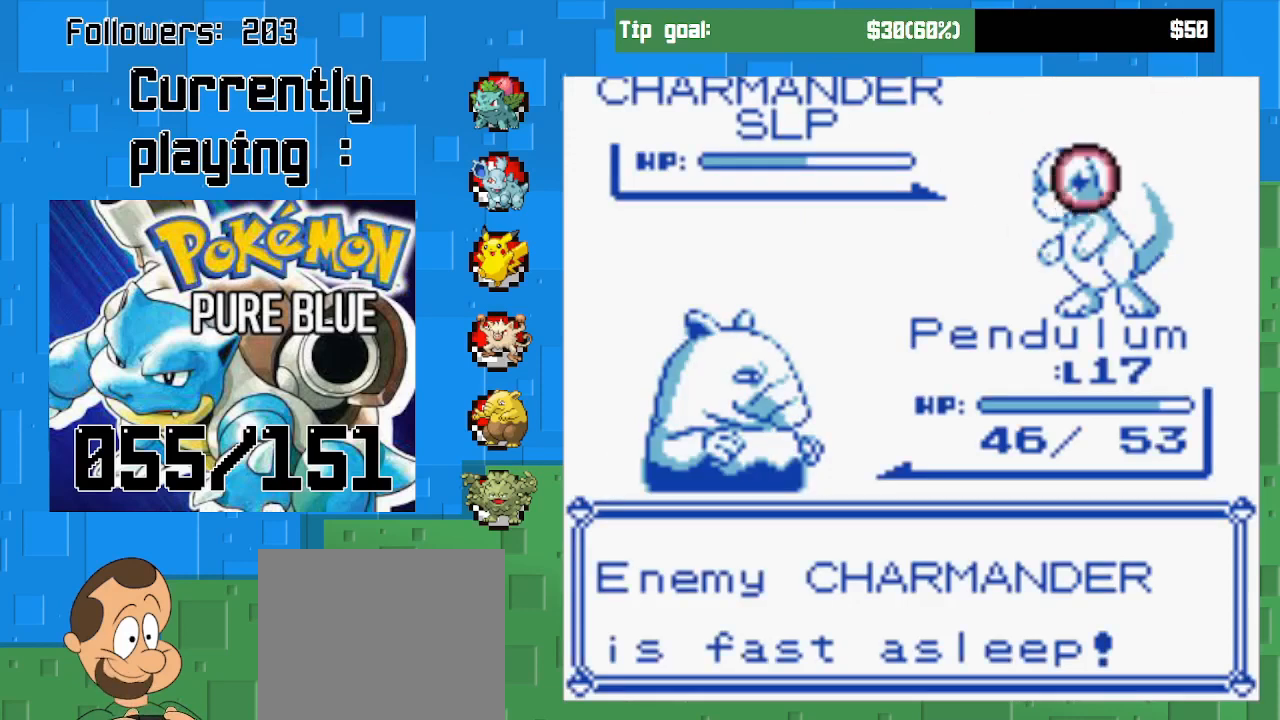
{"buttons": [], "left_stick": "center", "right_stick": "center", "events": [[67, "CIRCLE", "up"]]}
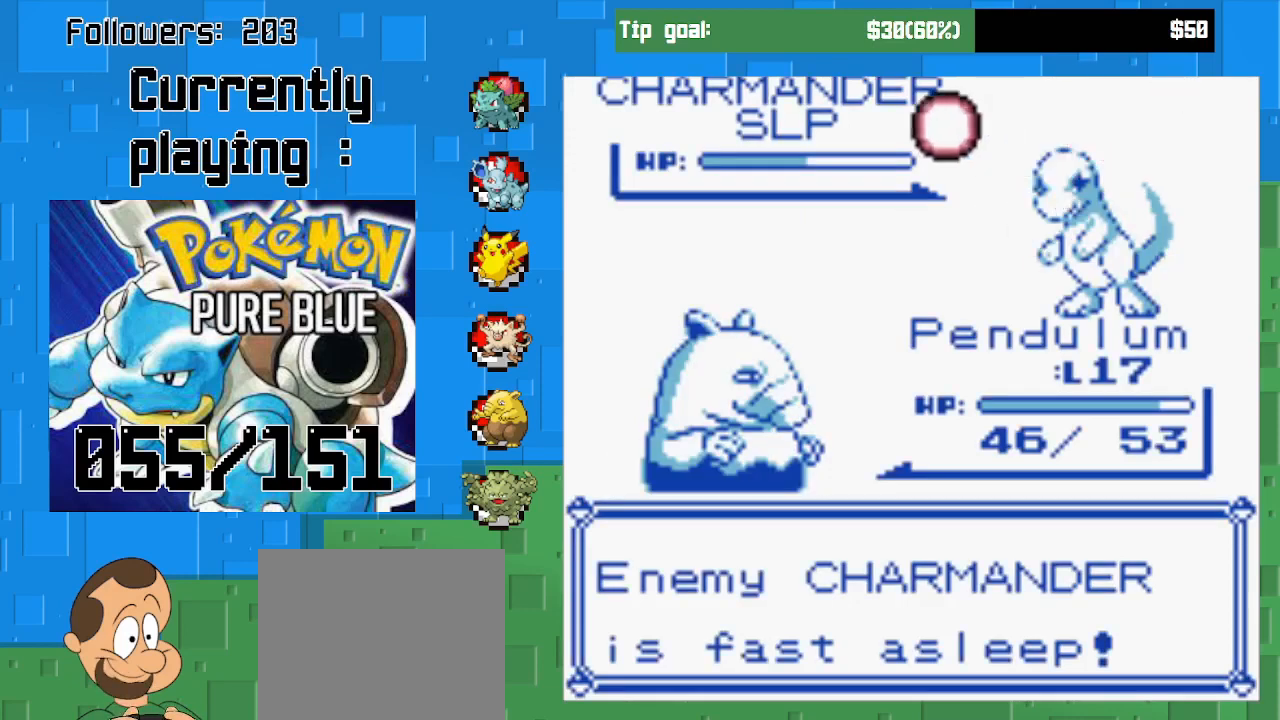
{"buttons": [], "left_stick": "center", "right_stick": "center", "events": []}
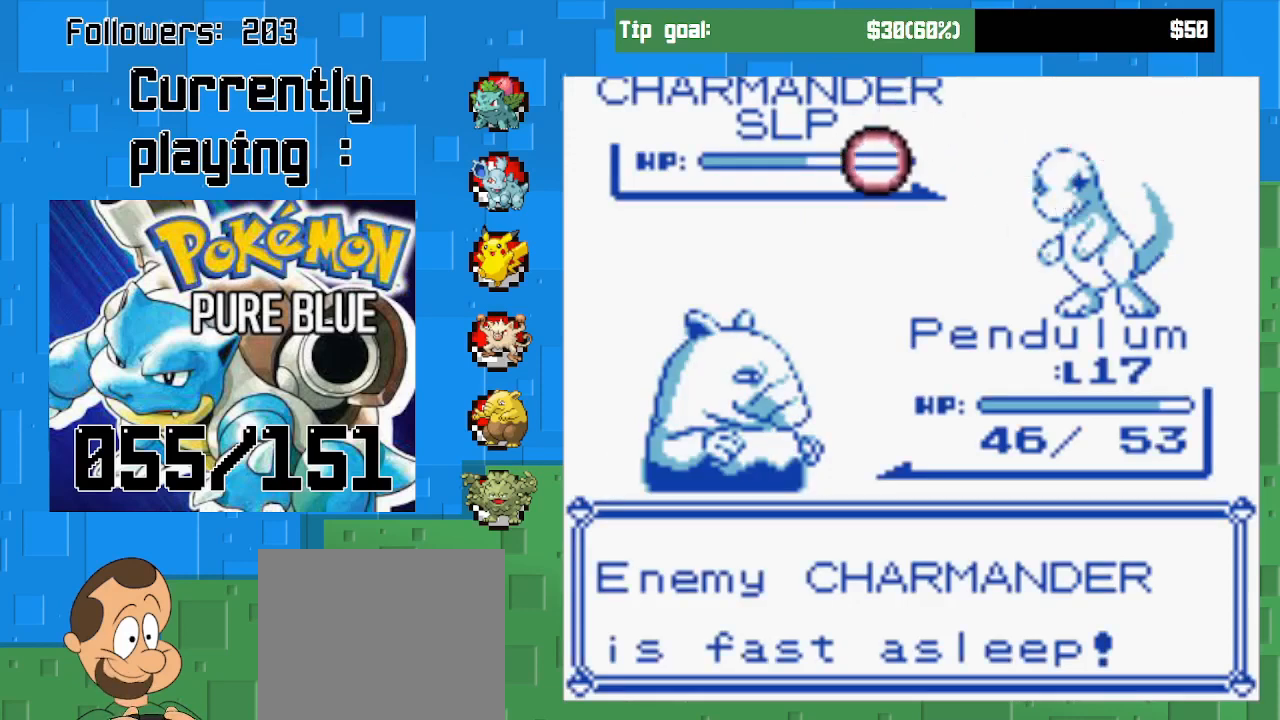
{"buttons": ["CIRCLE"], "left_stick": "center", "right_stick": "center", "events": [[200, "CIRCLE", "down"]]}
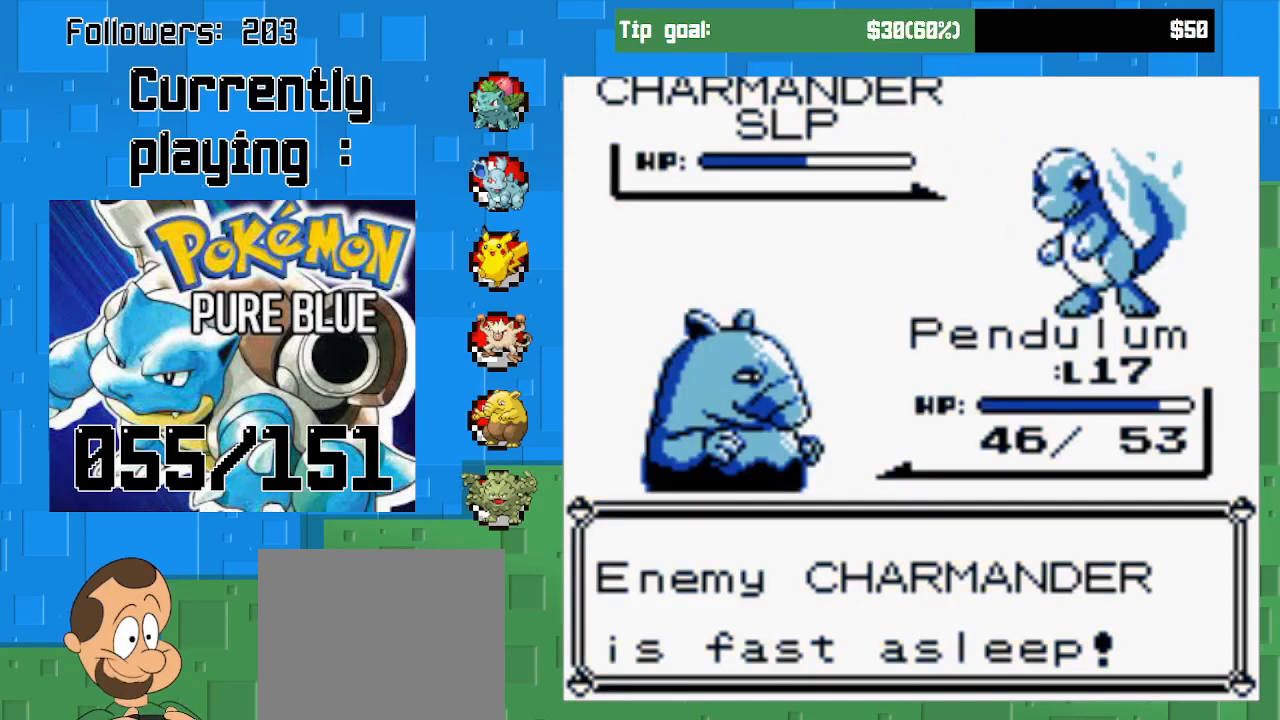
{"buttons": ["CIRCLE"], "left_stick": "center", "right_stick": "center", "events": []}
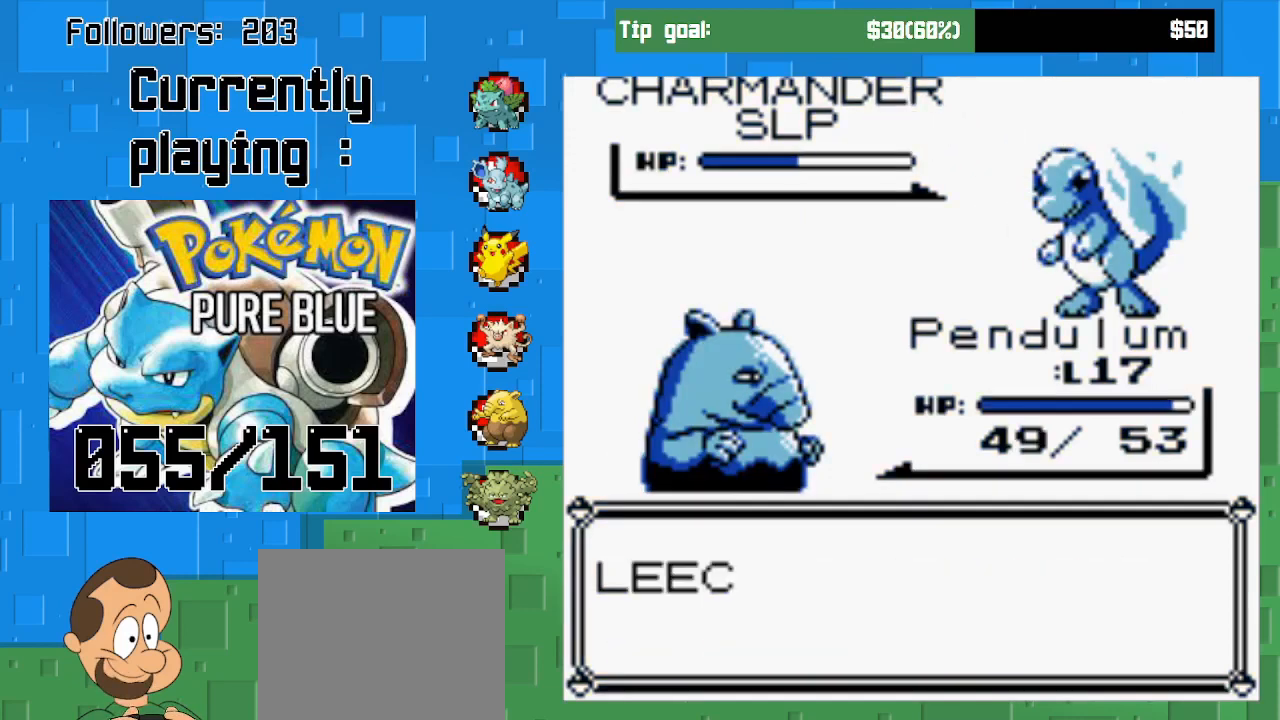
{"buttons": [], "left_stick": "center", "right_stick": "center", "events": [[167, "CIRCLE", "up"], [300, "CIRCLE", "down"], [467, "CIRCLE", "up"]]}
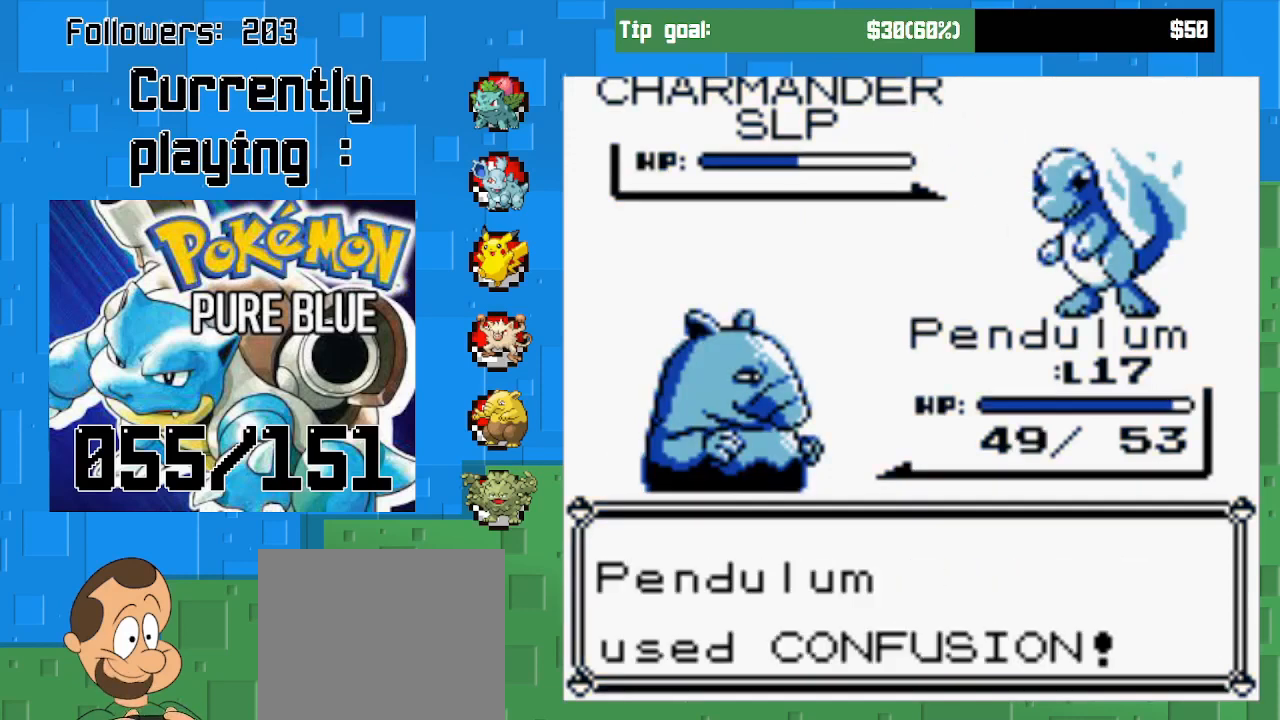
{"buttons": [], "left_stick": "center", "right_stick": "center", "events": [[33, "CIRCLE", "down"], [200, "CIRCLE", "up"]]}
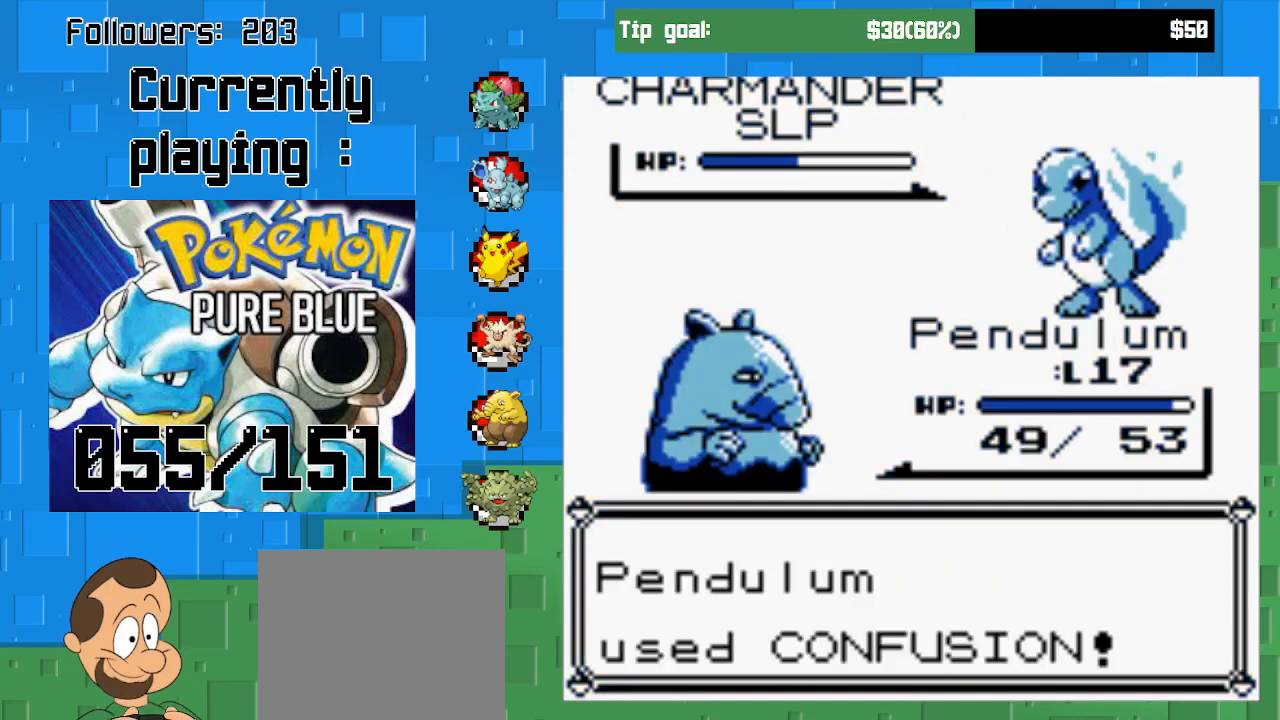
{"buttons": ["CIRCLE"], "left_stick": "center", "right_stick": "center", "events": [[467, "CIRCLE", "down"]]}
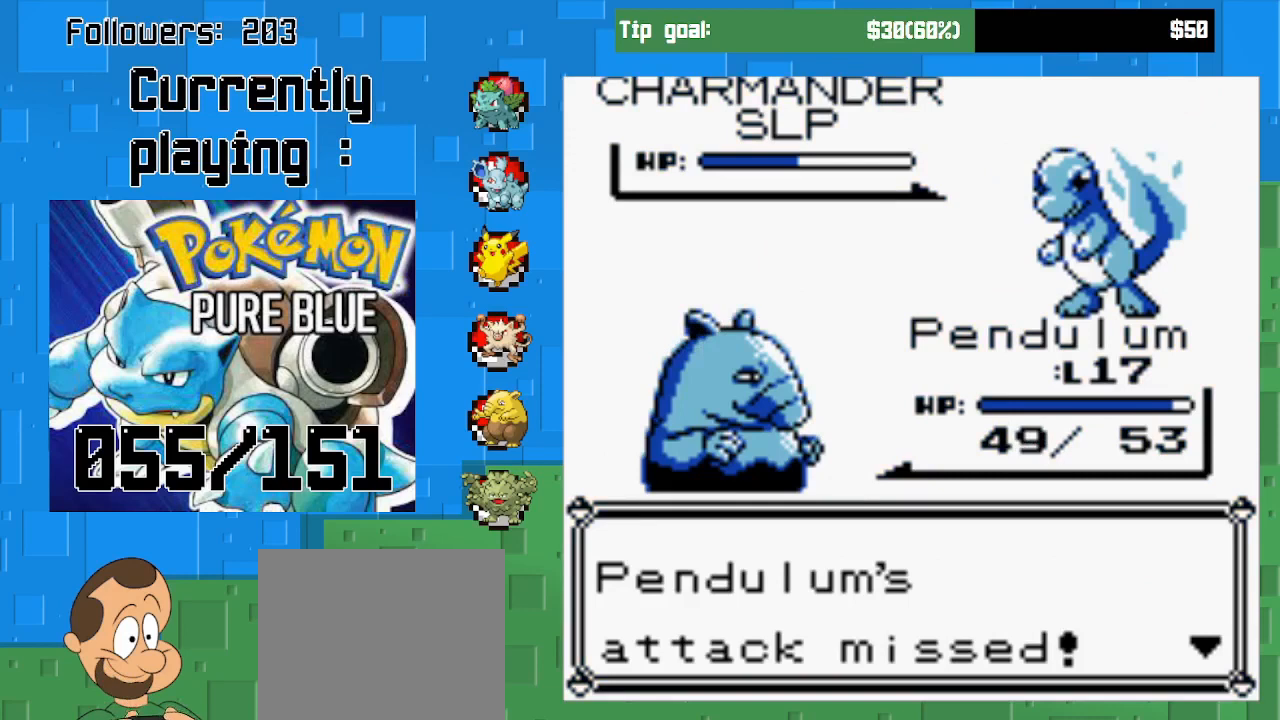
{"buttons": ["CIRCLE"], "left_stick": "center", "right_stick": "center", "events": [[133, "CIRCLE", "up"], [200, "CIRCLE", "down"], [300, "CIRCLE", "up"], [367, "CIRCLE", "down"], [467, "CIRCLE", "up"], [500, "CIRCLE", "down"]]}
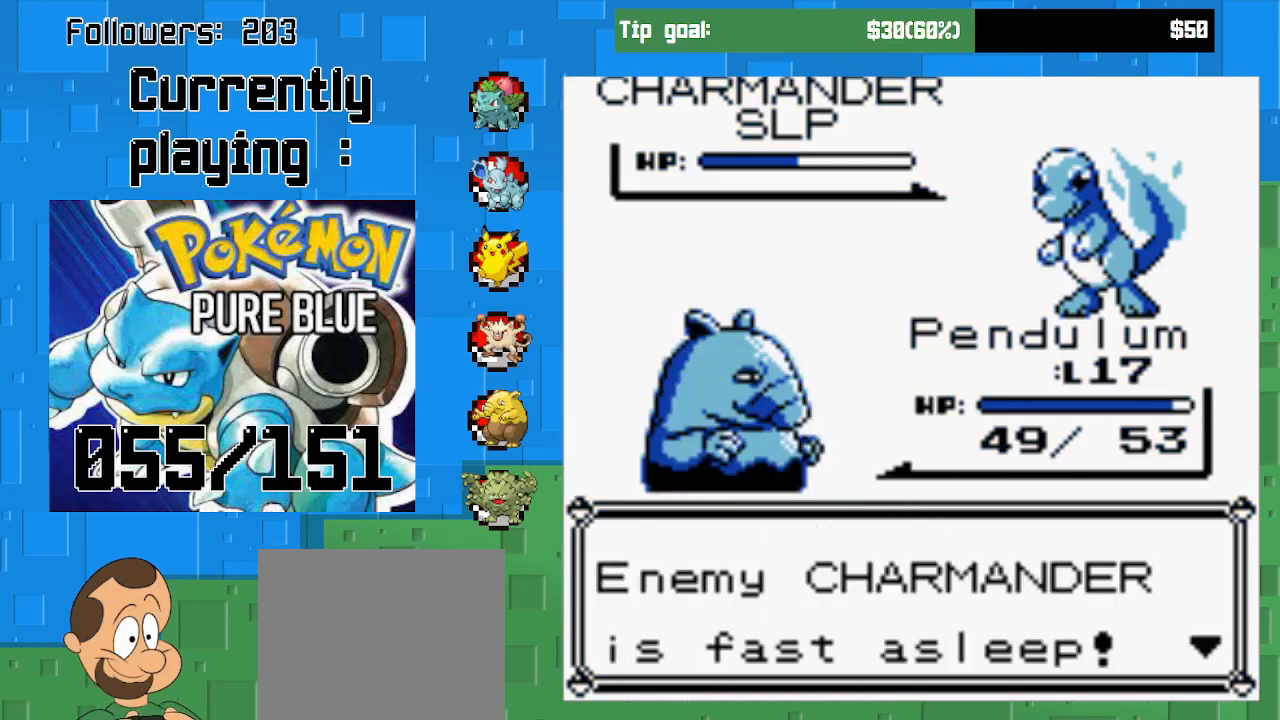
{"buttons": [], "left_stick": "center", "right_stick": "center", "events": [[133, "CIRCLE", "up"]]}